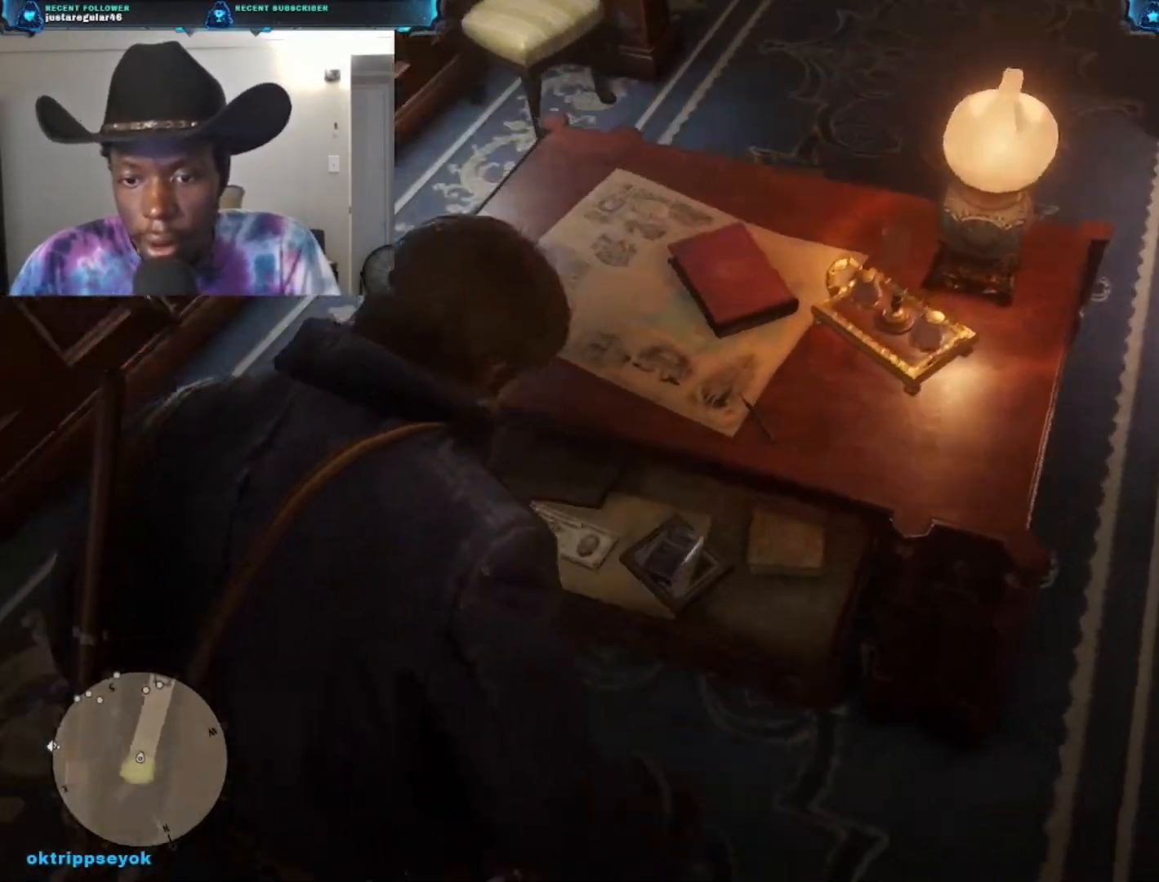
Gameplay with a controller (Xbox layout); each line is a JSON object with the inputs held at the frame after it. "events" lists button and stick changes between this image and that frame as [ms after this image, input, new state], when the widget could be followed in between.
{"buttons": [], "left_stick": "center", "right_stick": "center", "events": [[200, "right_stick", "center"]]}
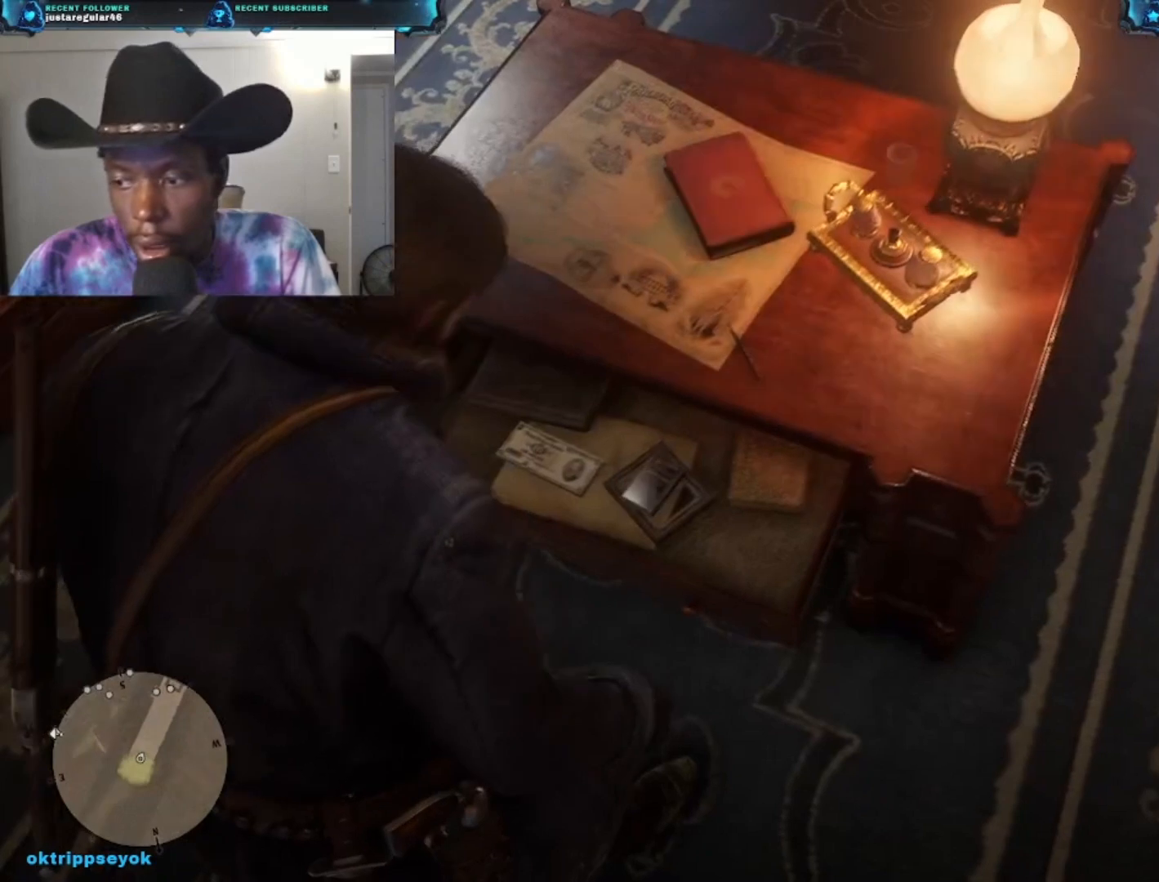
{"buttons": ["X"], "left_stick": "center", "right_stick": "center", "events": [[233, "X", "down"]]}
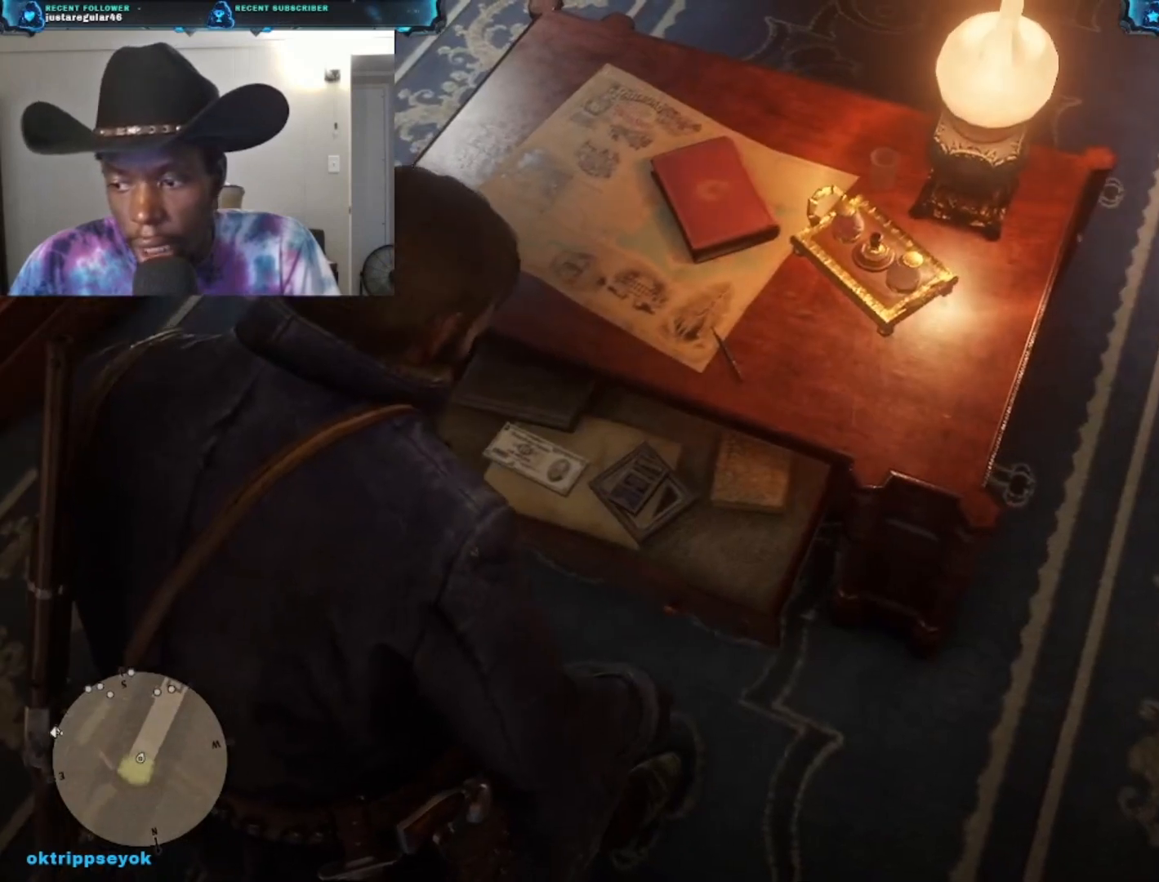
{"buttons": ["X"], "left_stick": "center", "right_stick": "center", "events": []}
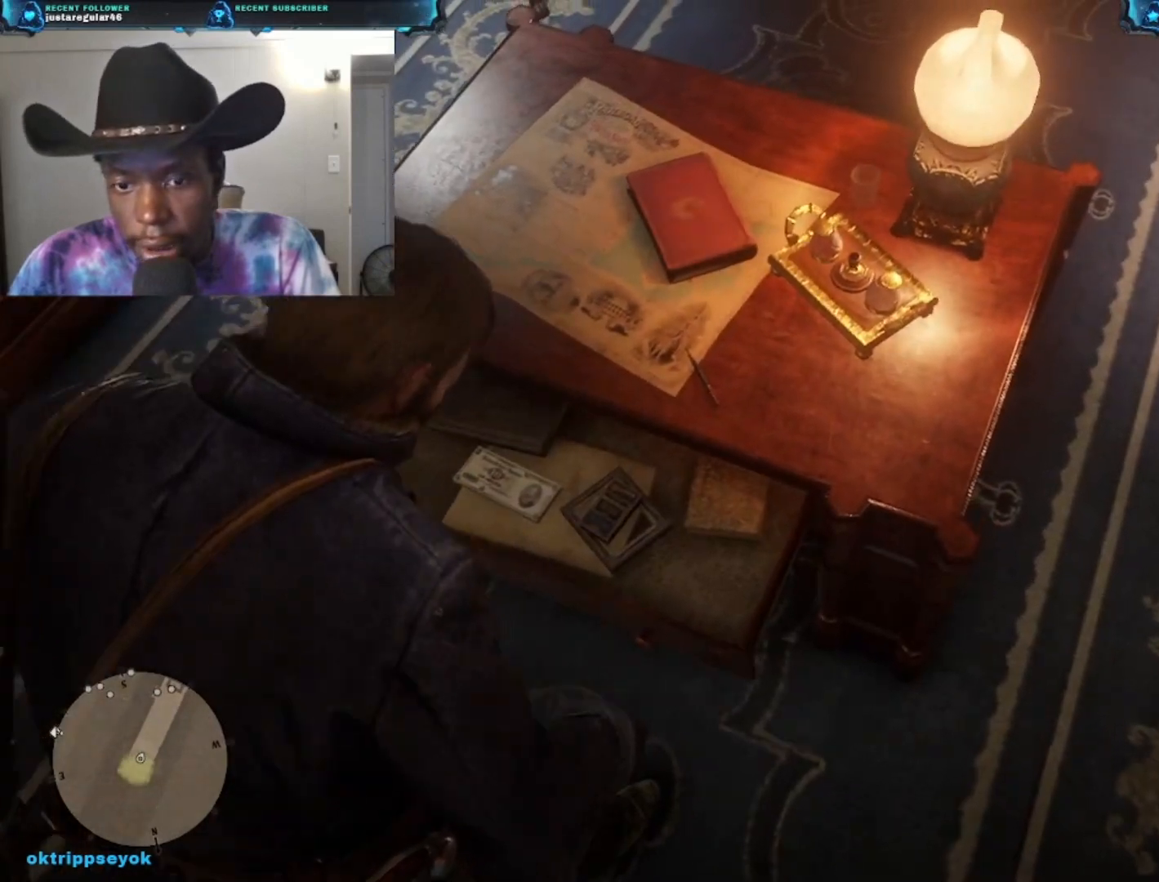
{"buttons": [], "left_stick": "center", "right_stick": "center", "events": [[100, "X", "up"]]}
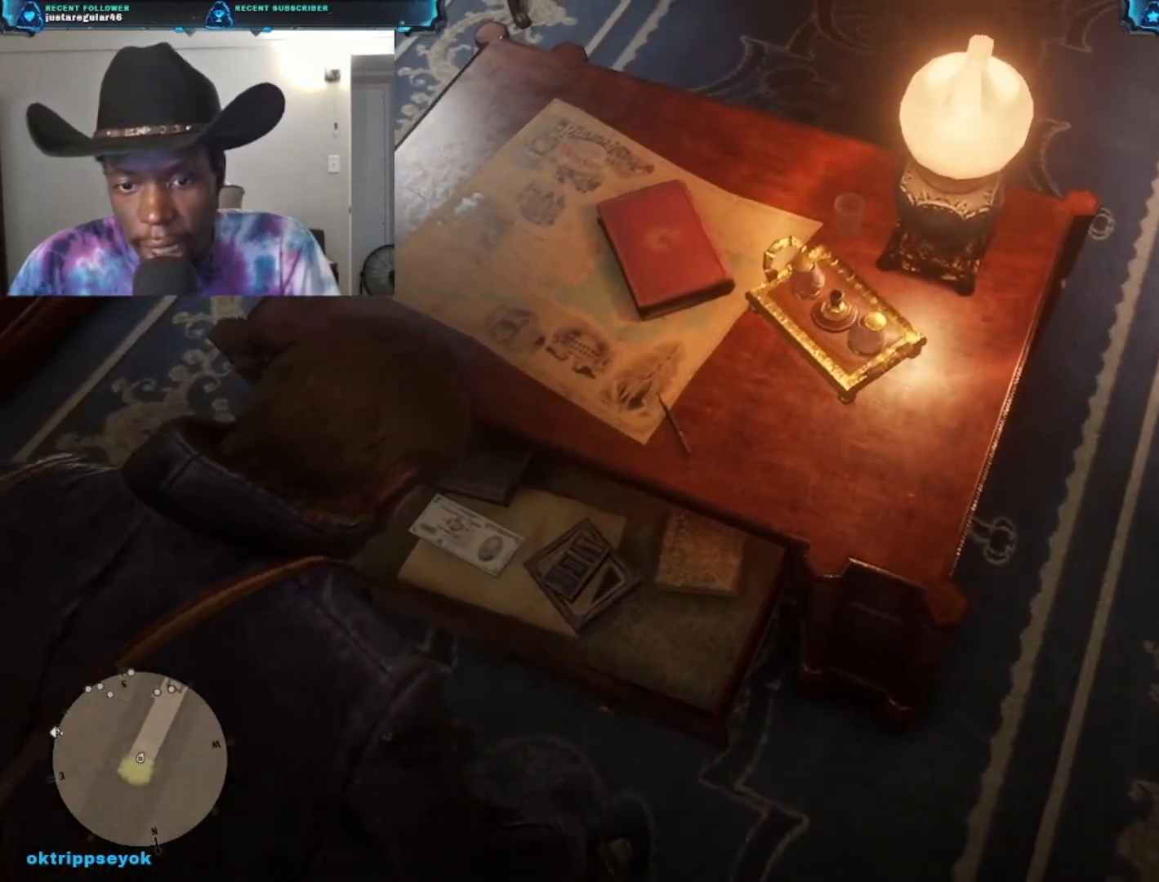
{"buttons": [], "left_stick": "center", "right_stick": "center", "events": []}
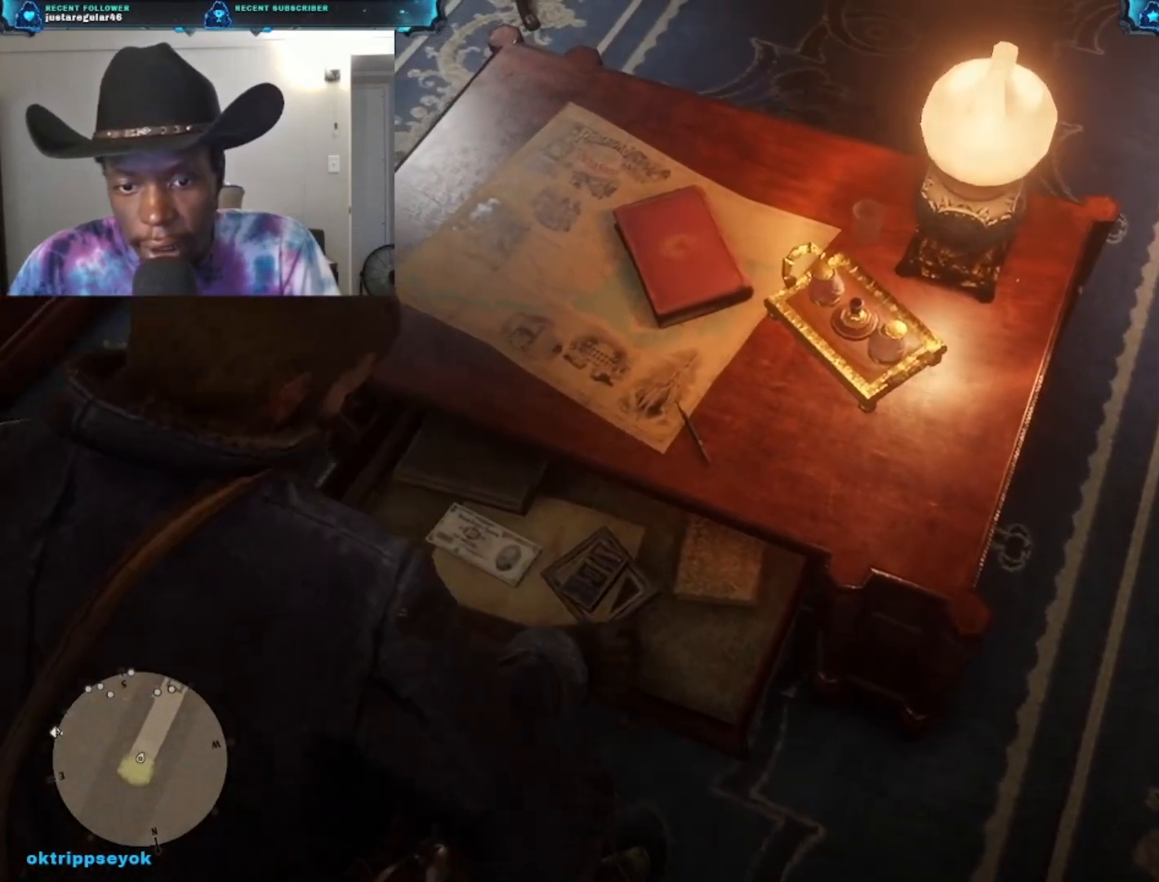
{"buttons": [], "left_stick": "center", "right_stick": "center", "events": []}
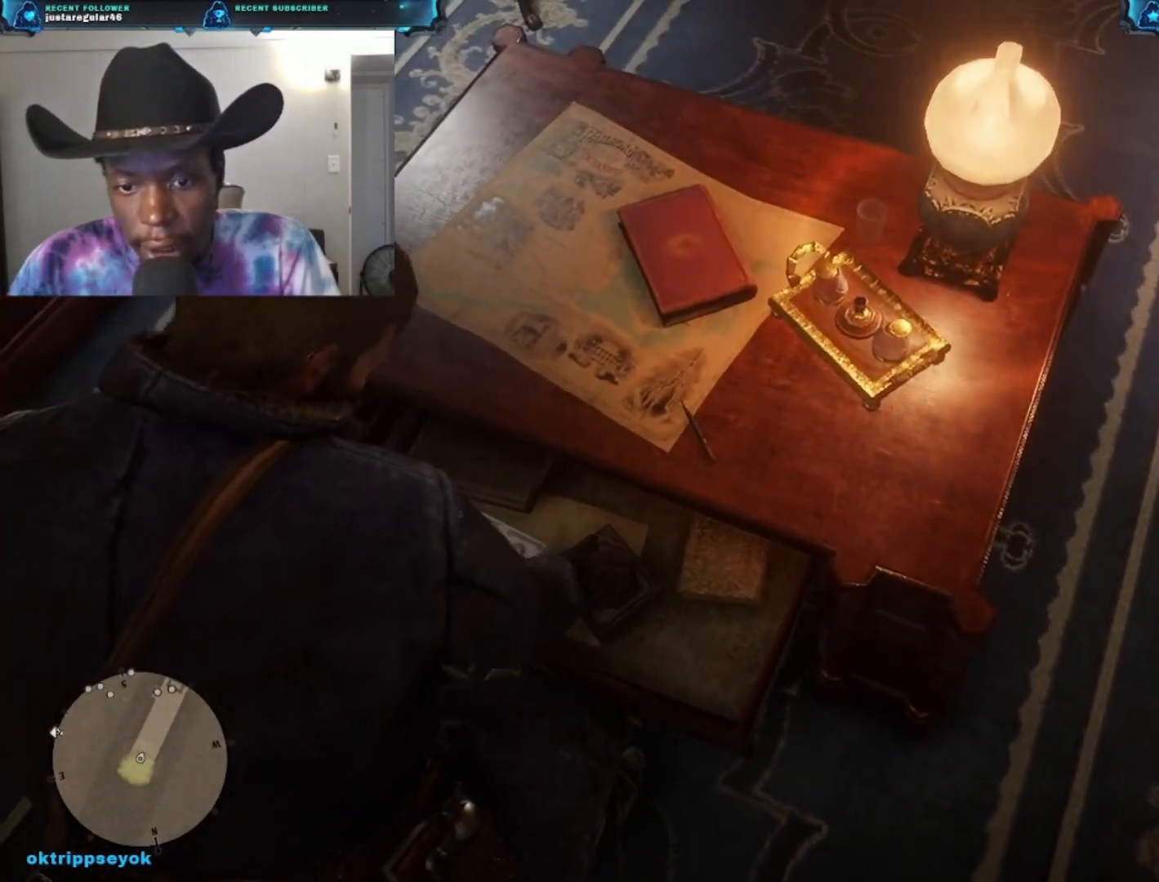
{"buttons": [], "left_stick": "center", "right_stick": "center", "events": []}
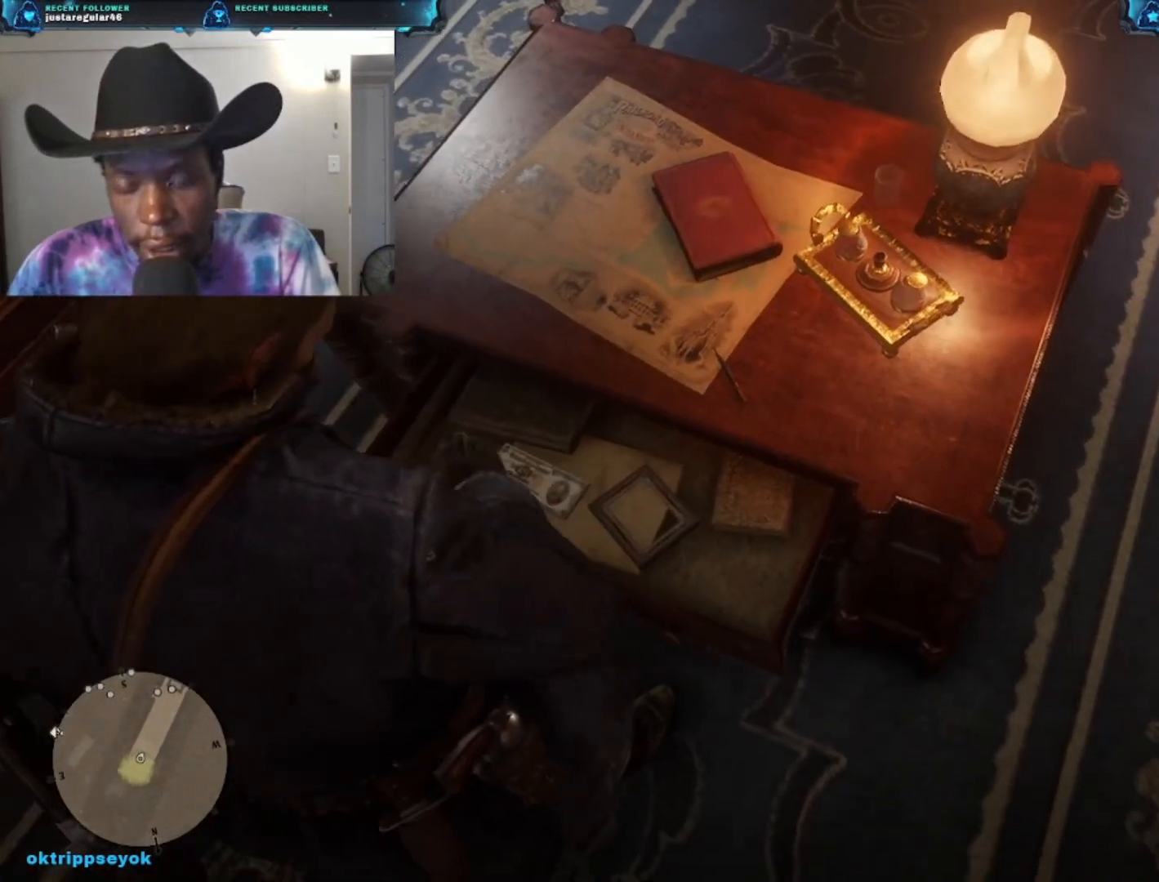
{"buttons": [], "left_stick": "center", "right_stick": "down-left", "events": [[300, "right_stick", "down-left"]]}
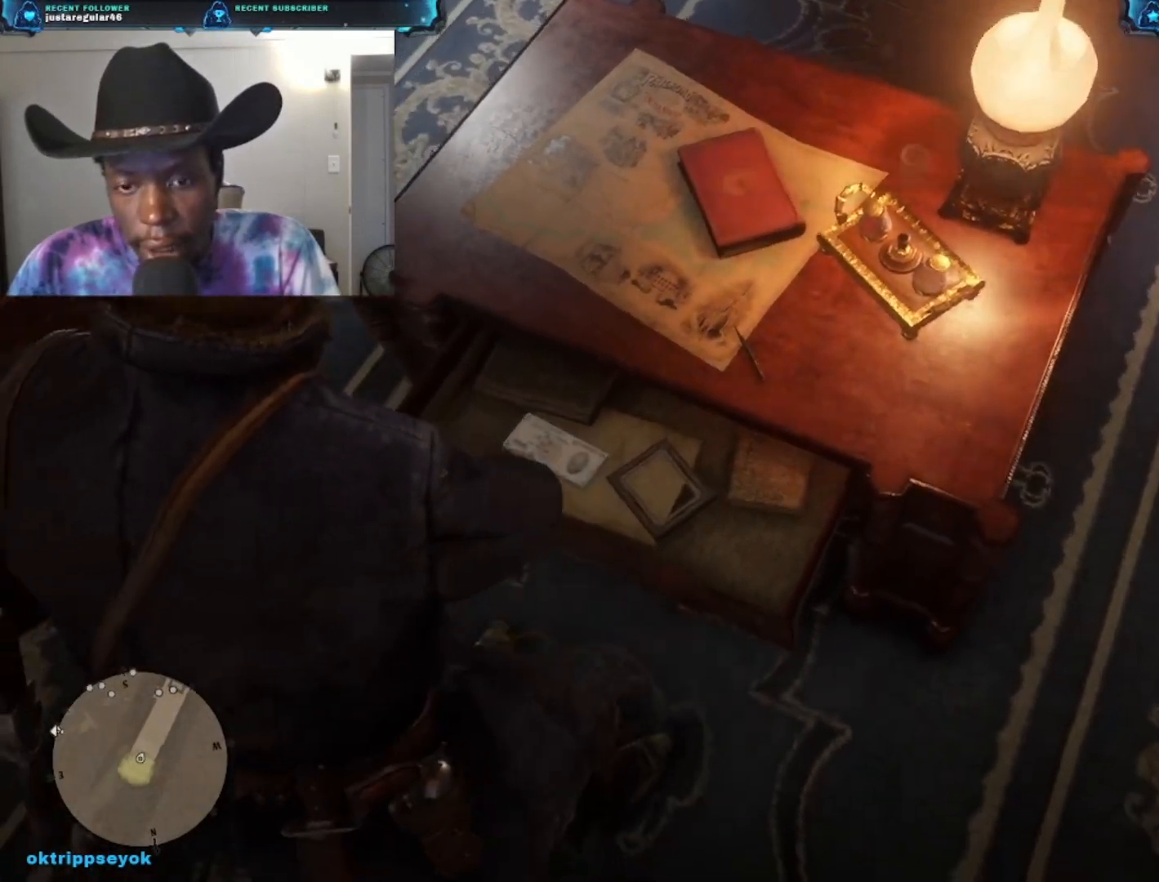
{"buttons": [], "left_stick": "center", "right_stick": "center", "events": [[367, "right_stick", "center"]]}
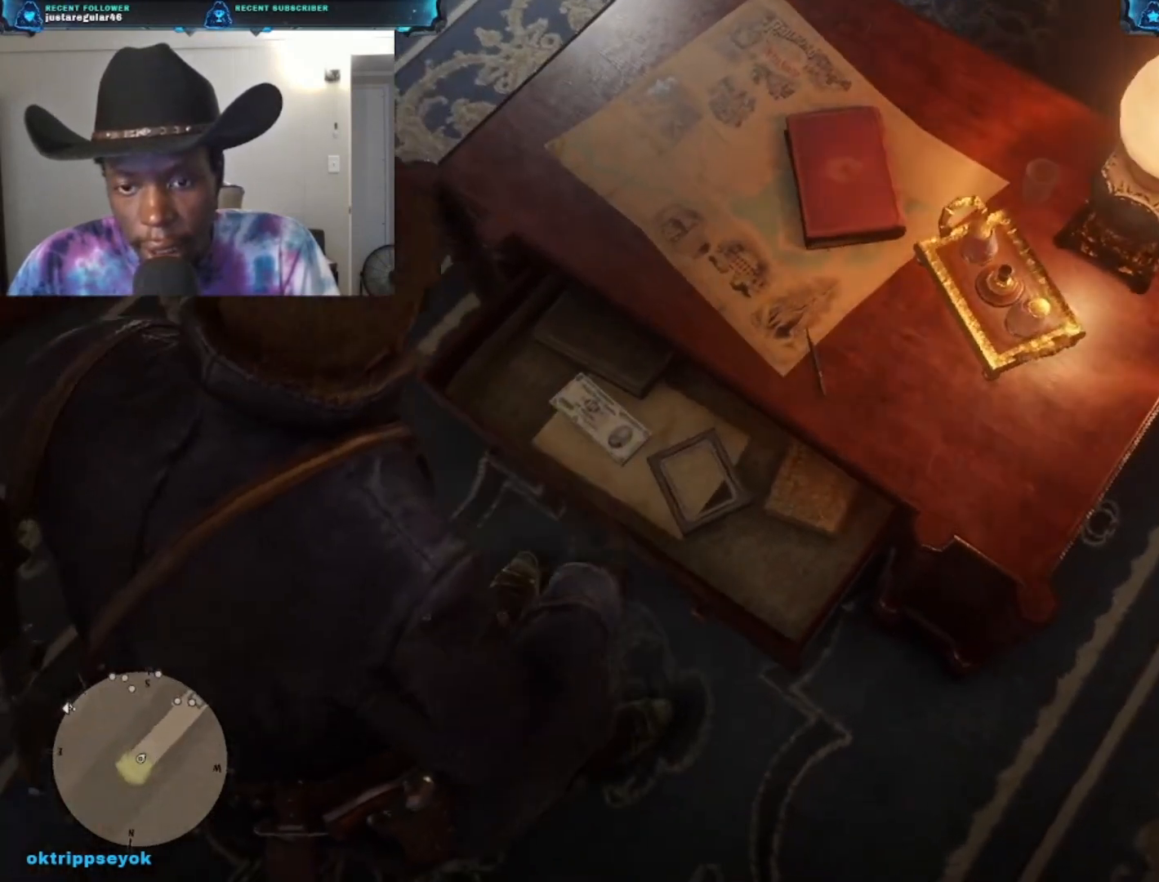
{"buttons": ["X"], "left_stick": "center", "right_stick": "center", "events": [[33, "X", "down"]]}
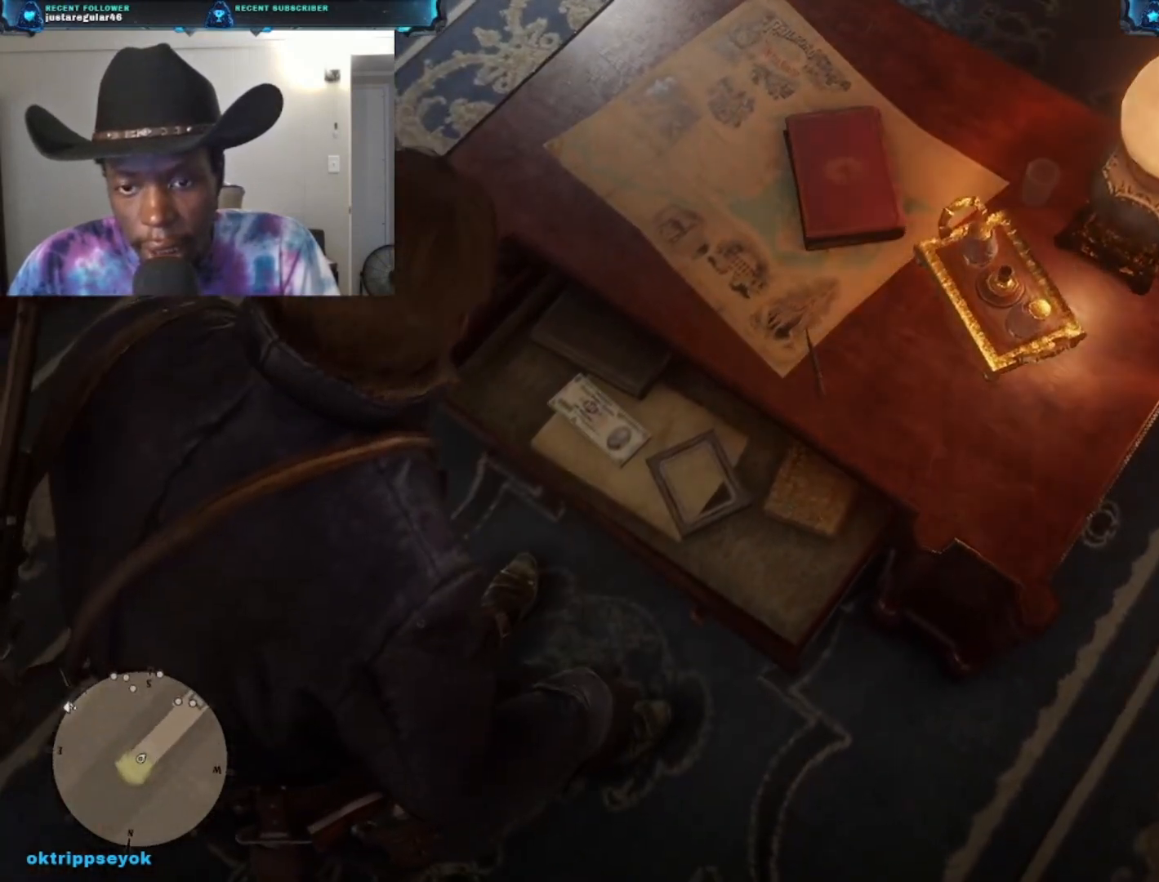
{"buttons": ["X"], "left_stick": "center", "right_stick": "center", "events": []}
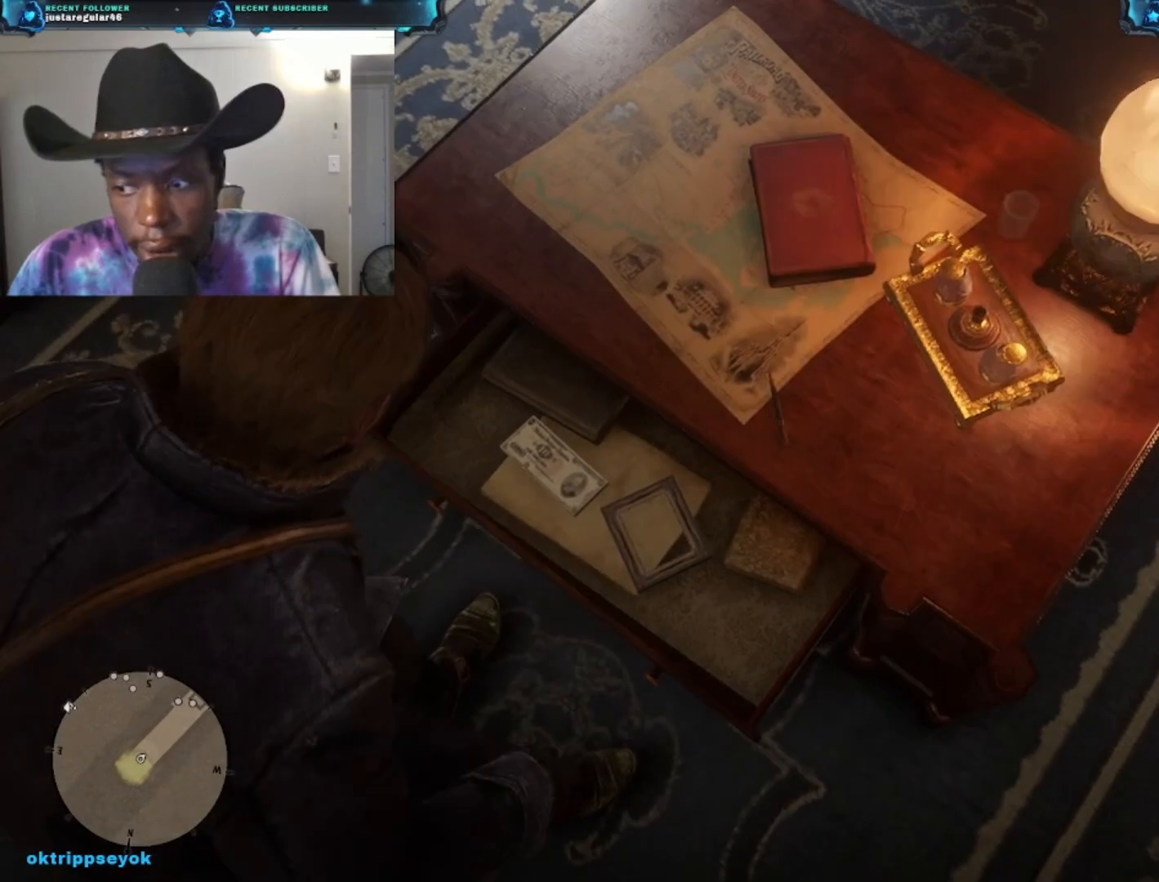
{"buttons": [], "left_stick": "up-left", "right_stick": "center", "events": [[233, "X", "up"], [433, "left_stick", "up-left"]]}
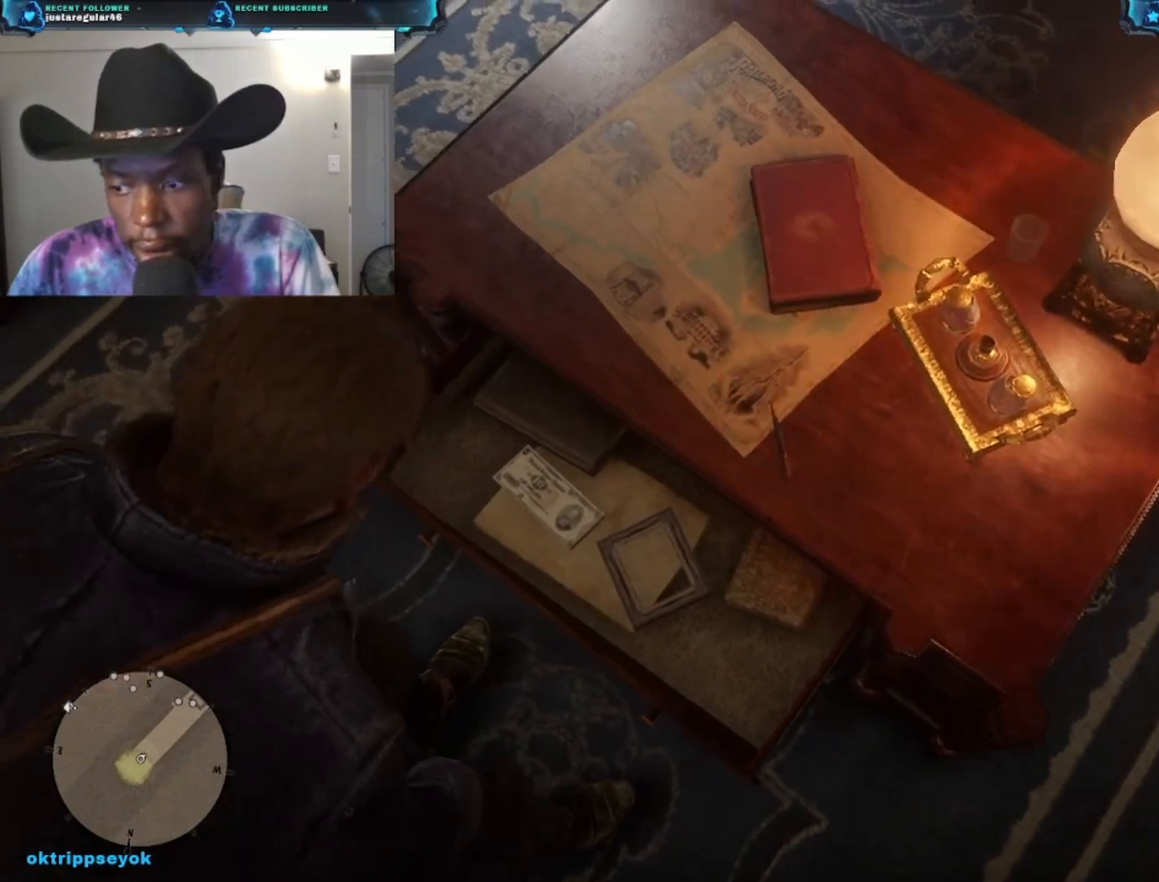
{"buttons": [], "left_stick": "right", "right_stick": "center", "events": [[33, "right_stick", "left"], [133, "right_stick", "center"], [300, "left_stick", "up-right"], [433, "left_stick", "right"]]}
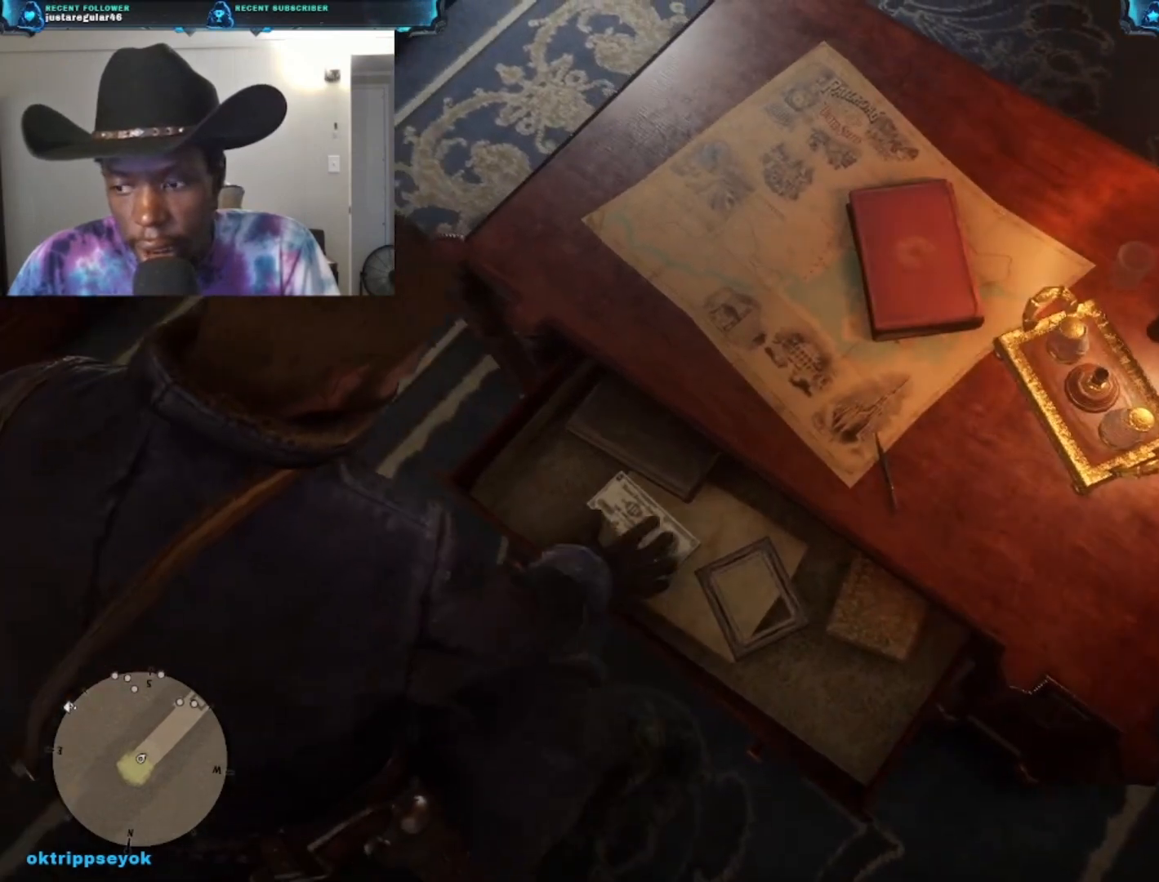
{"buttons": [], "left_stick": "center", "right_stick": "center", "events": [[33, "left_stick", "center"]]}
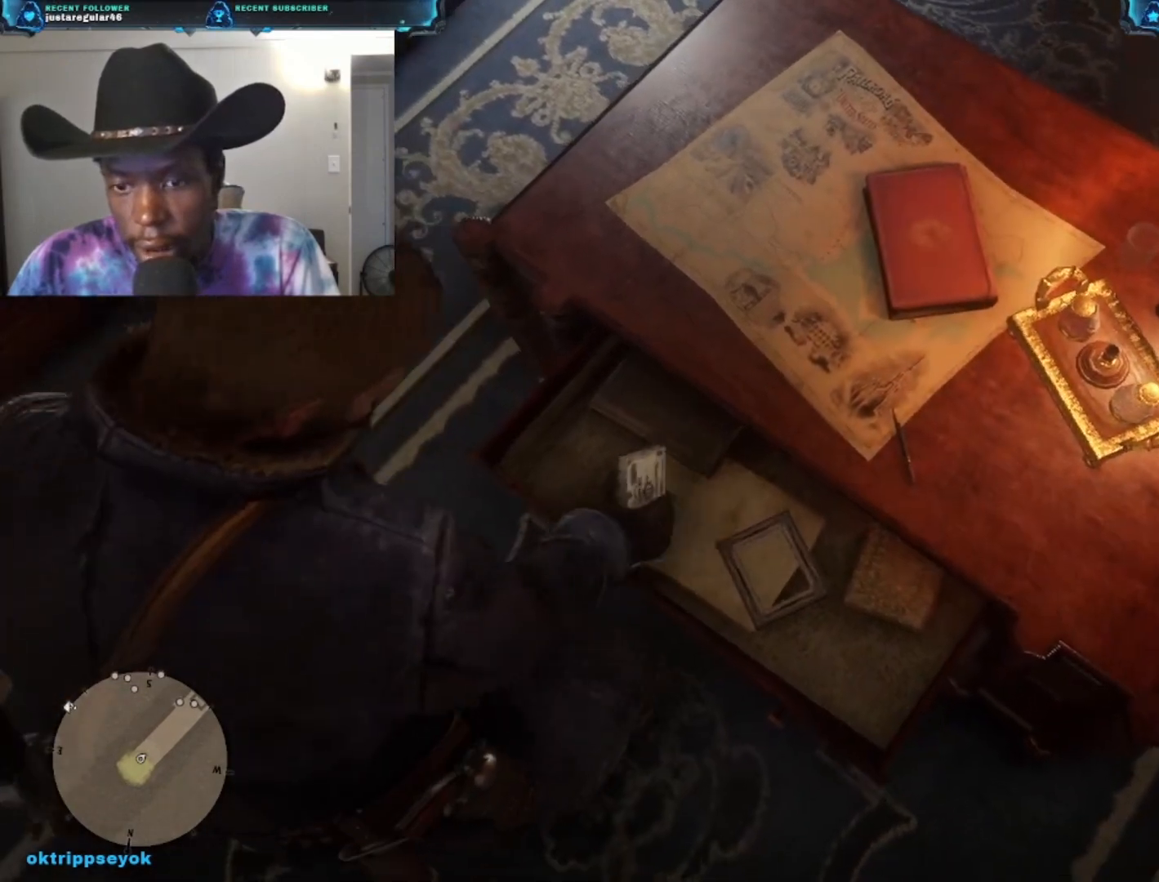
{"buttons": [], "left_stick": "center", "right_stick": "center", "events": []}
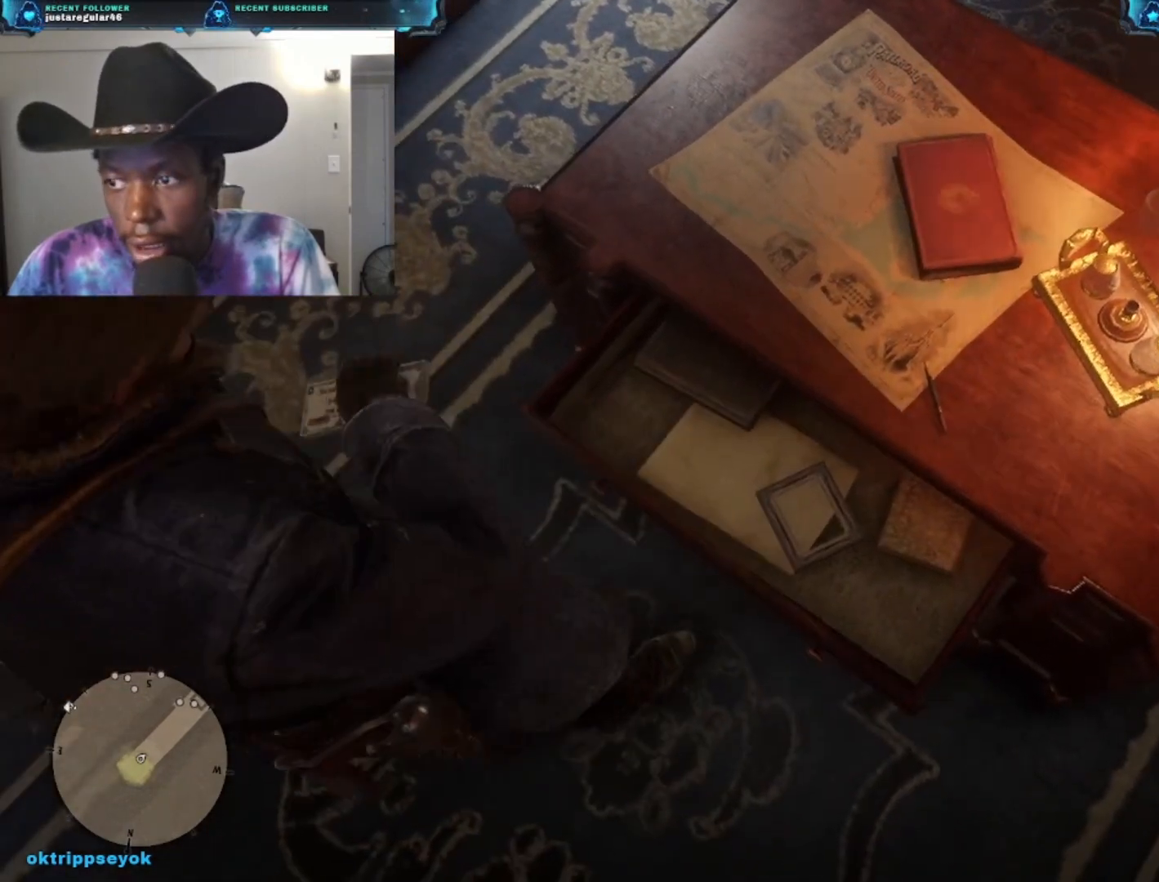
{"buttons": [], "left_stick": "center", "right_stick": "center", "events": []}
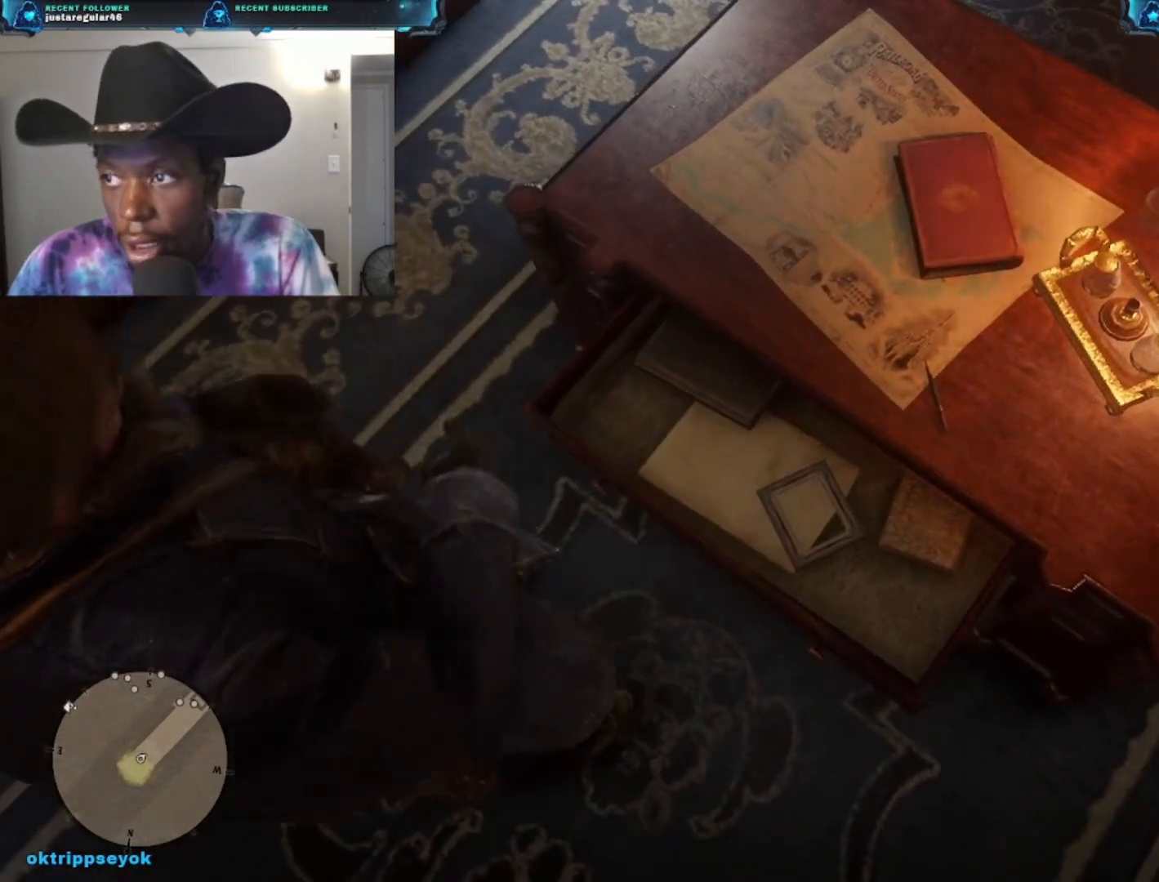
{"buttons": [], "left_stick": "center", "right_stick": "right", "events": [[267, "right_stick", "right"]]}
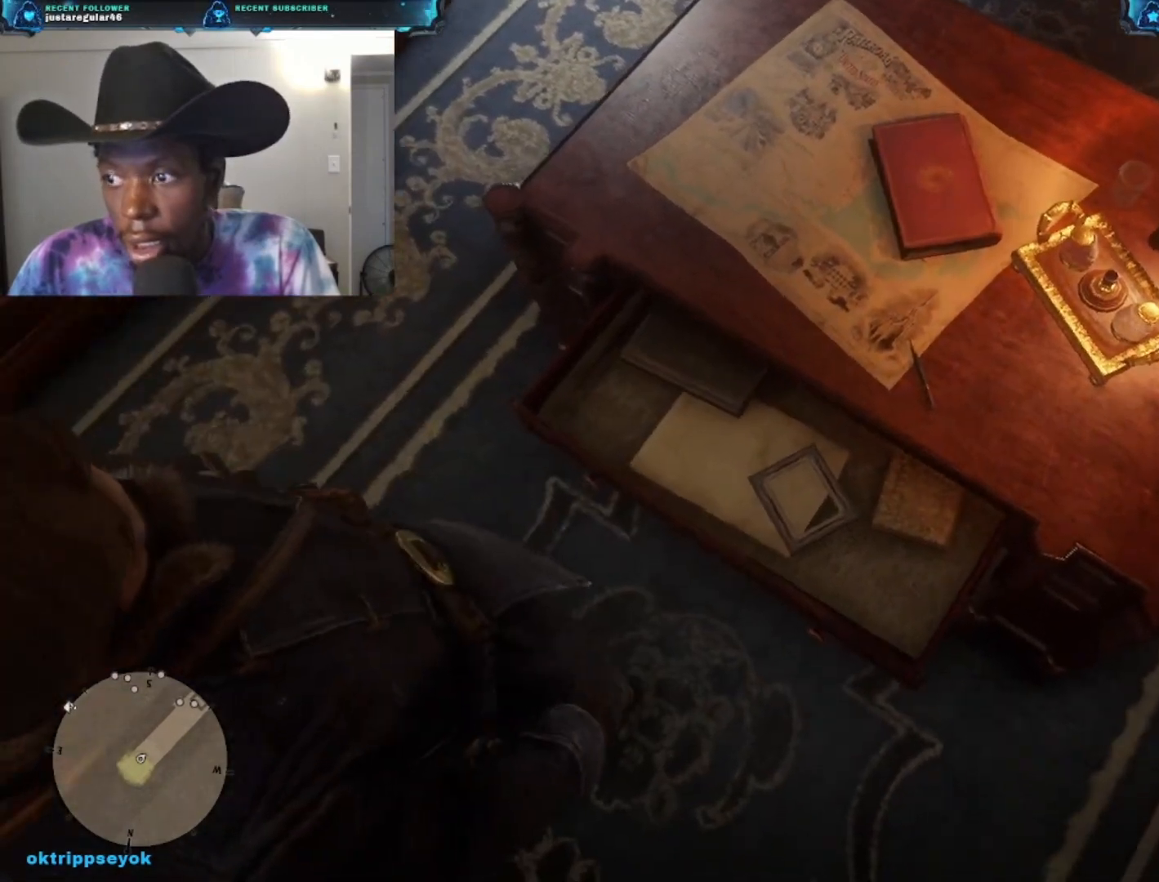
{"buttons": [], "left_stick": "center", "right_stick": "center", "events": [[167, "right_stick", "center"]]}
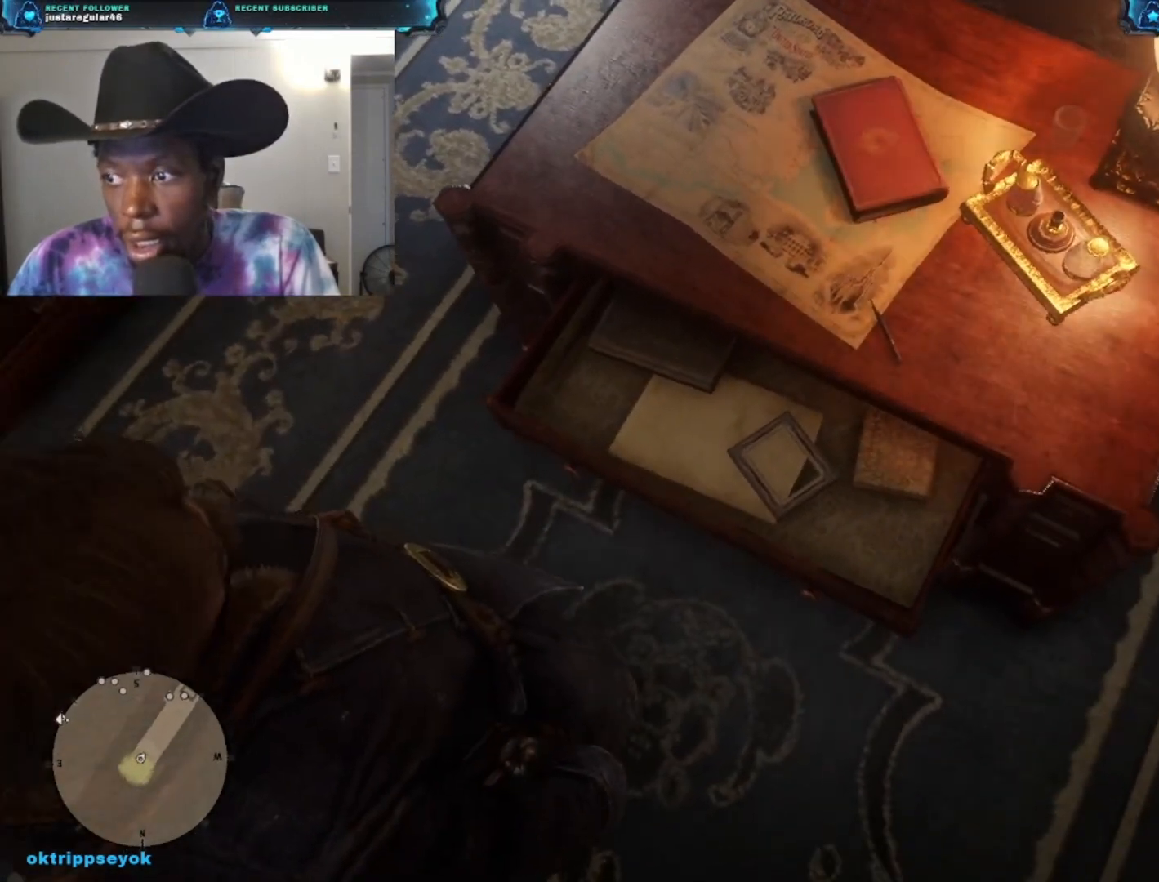
{"buttons": [], "left_stick": "center", "right_stick": "center", "events": []}
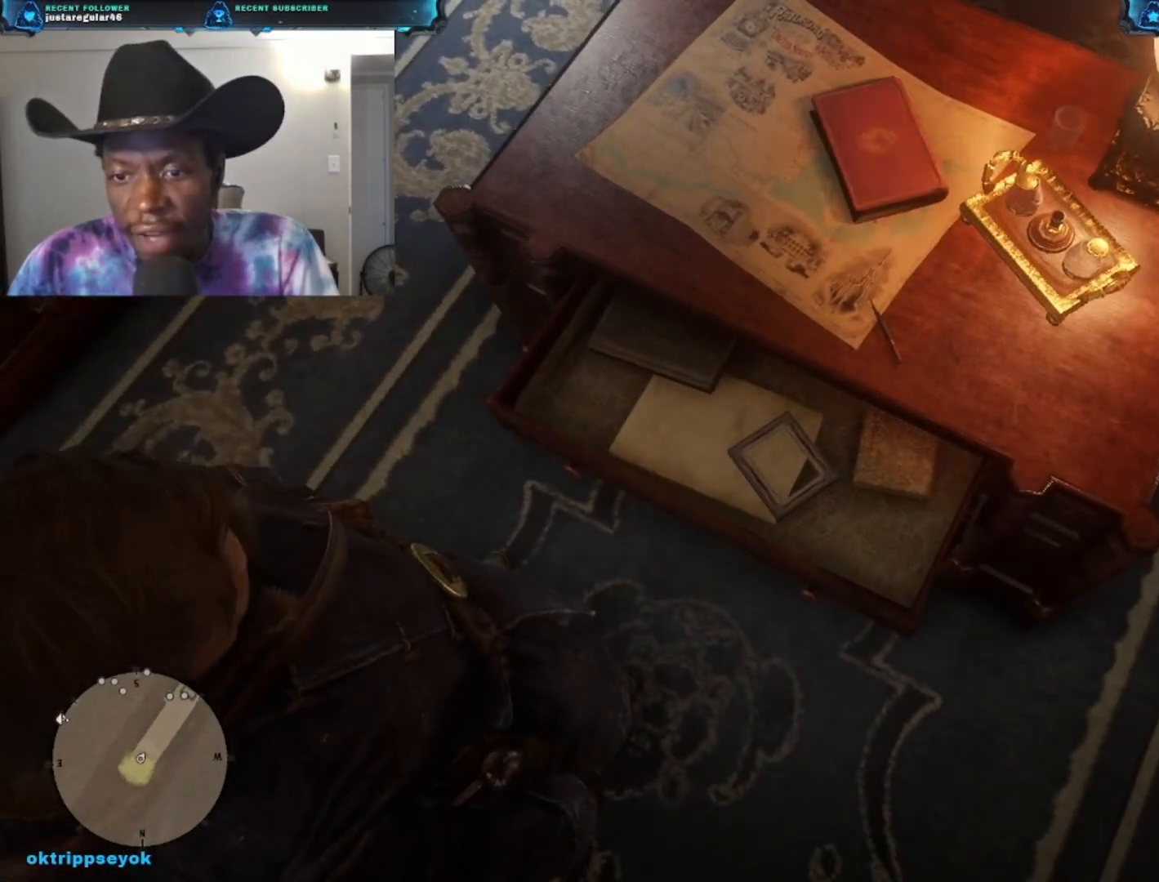
{"buttons": [], "left_stick": "center", "right_stick": "up-right", "events": [[33, "left_stick", "right"], [33, "right_stick", "up-right"], [200, "left_stick", "center"]]}
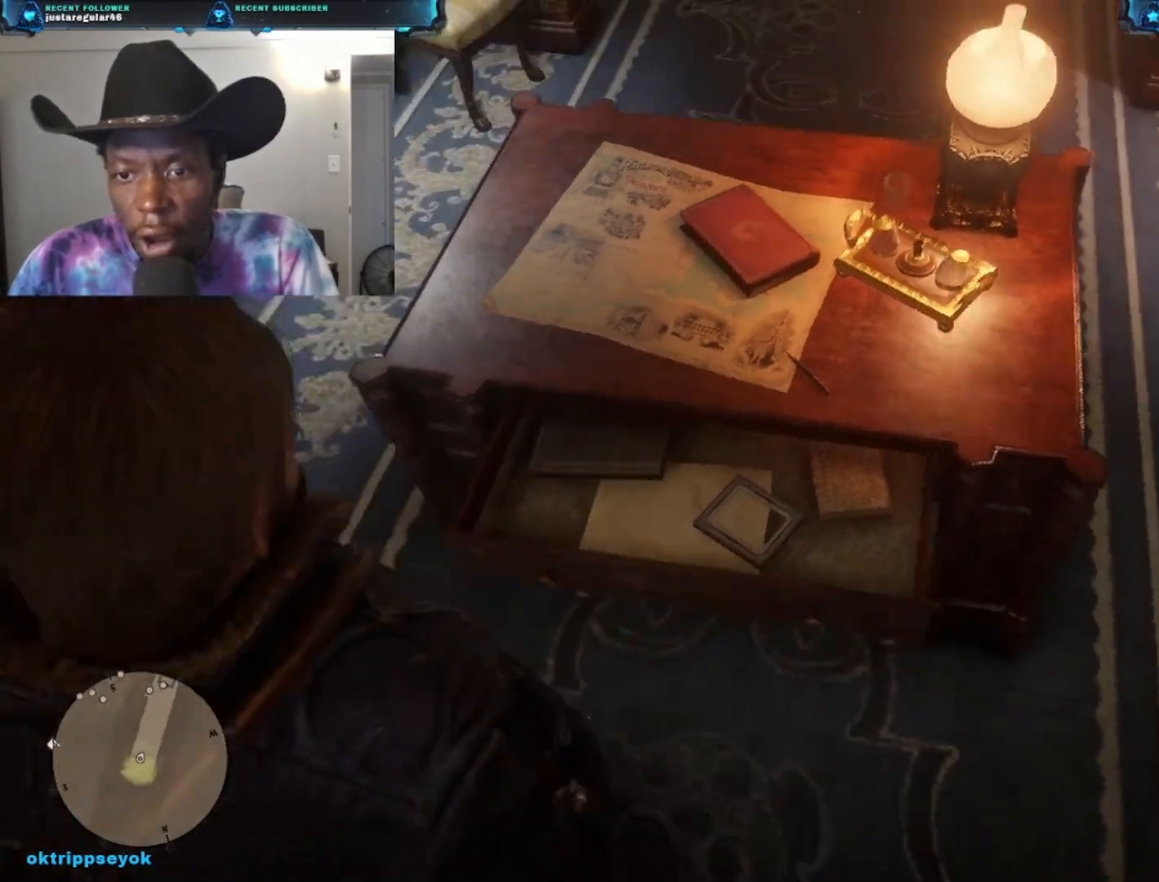
{"buttons": [], "left_stick": "center", "right_stick": "center", "events": [[33, "right_stick", "center"]]}
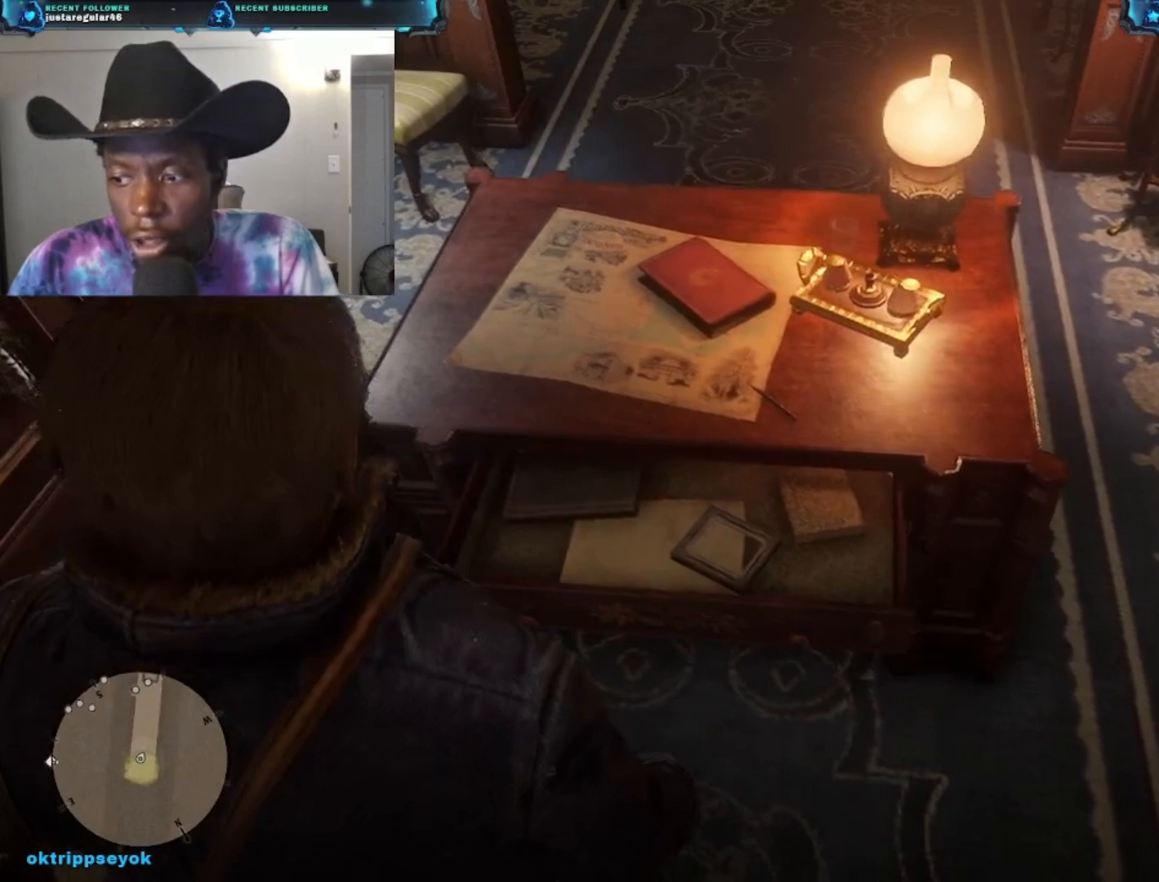
{"buttons": [], "left_stick": "center", "right_stick": "center", "events": []}
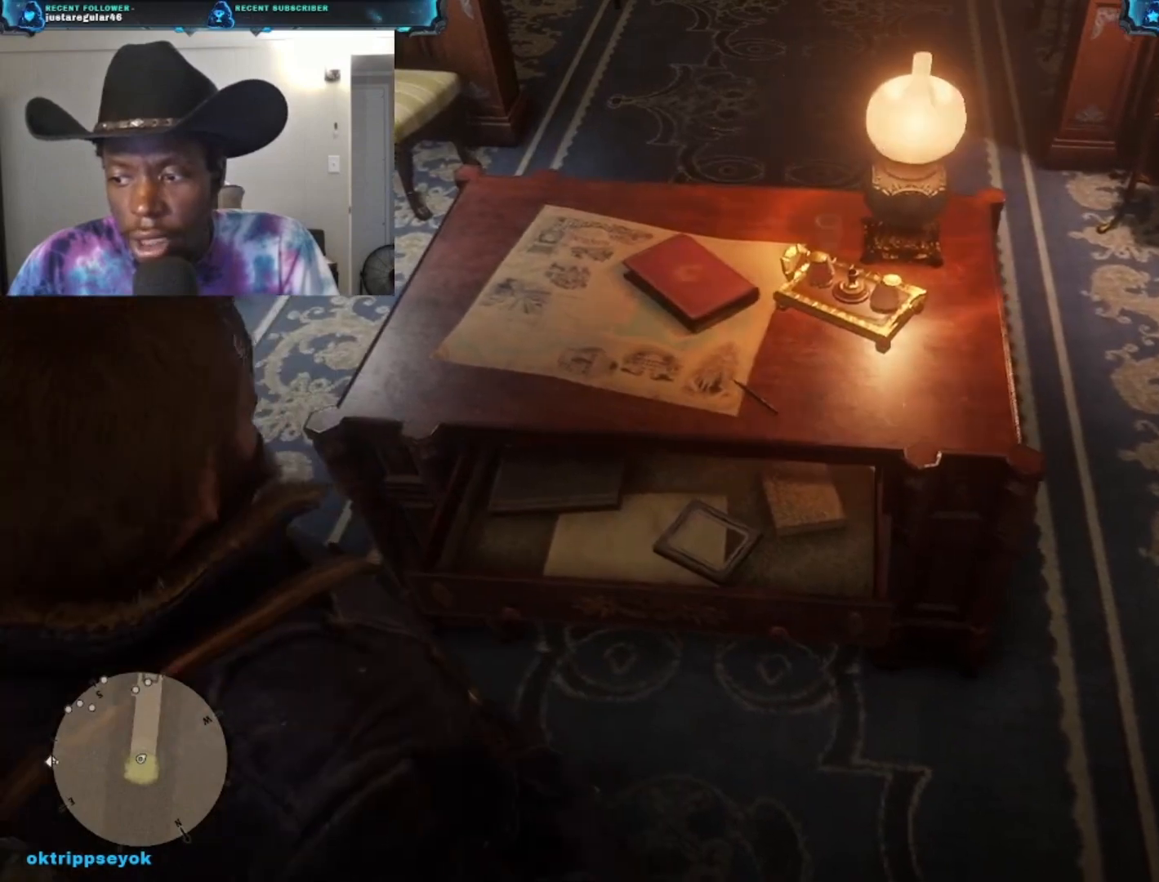
{"buttons": ["Y"], "left_stick": "center", "right_stick": "center", "events": [[233, "Y", "down"]]}
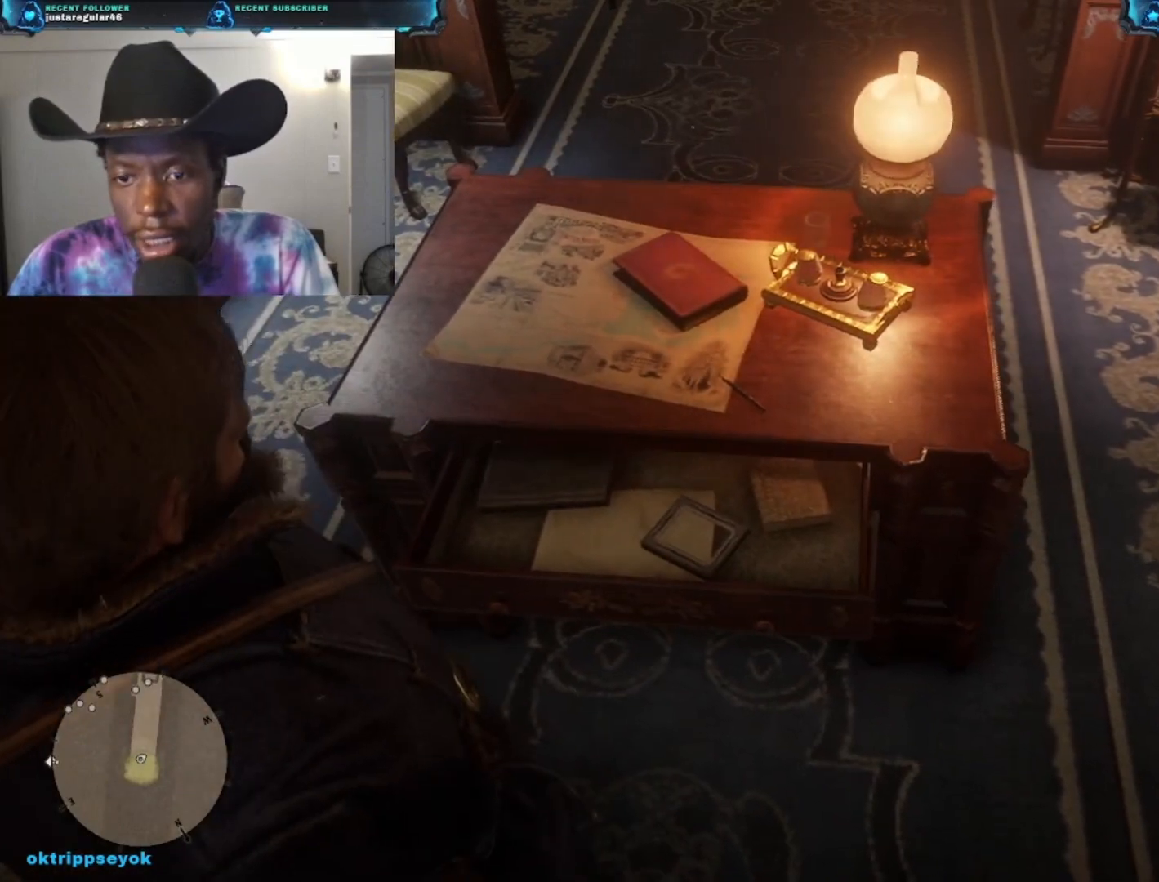
{"buttons": ["Y"], "left_stick": "center", "right_stick": "center", "events": []}
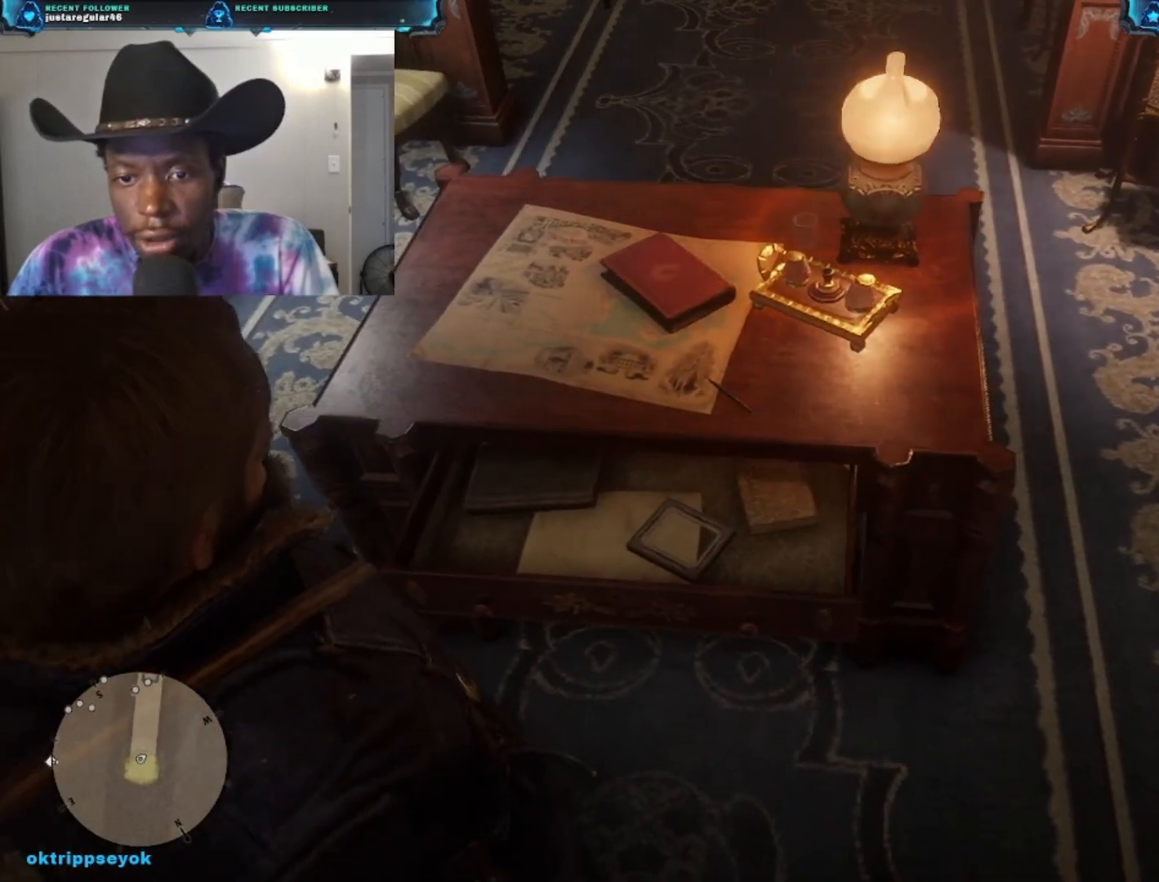
{"buttons": [], "left_stick": "center", "right_stick": "center", "events": [[467, "Y", "up"]]}
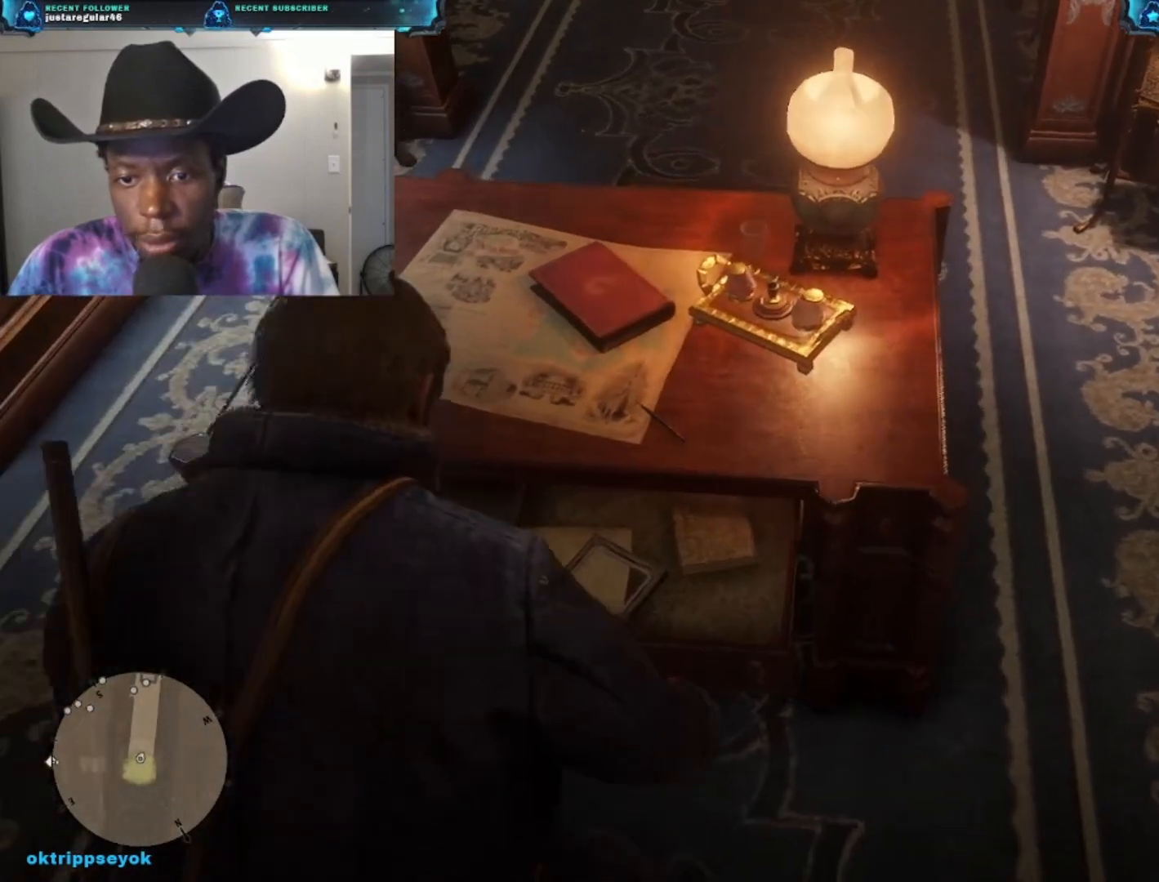
{"buttons": [], "left_stick": "center", "right_stick": "center", "events": []}
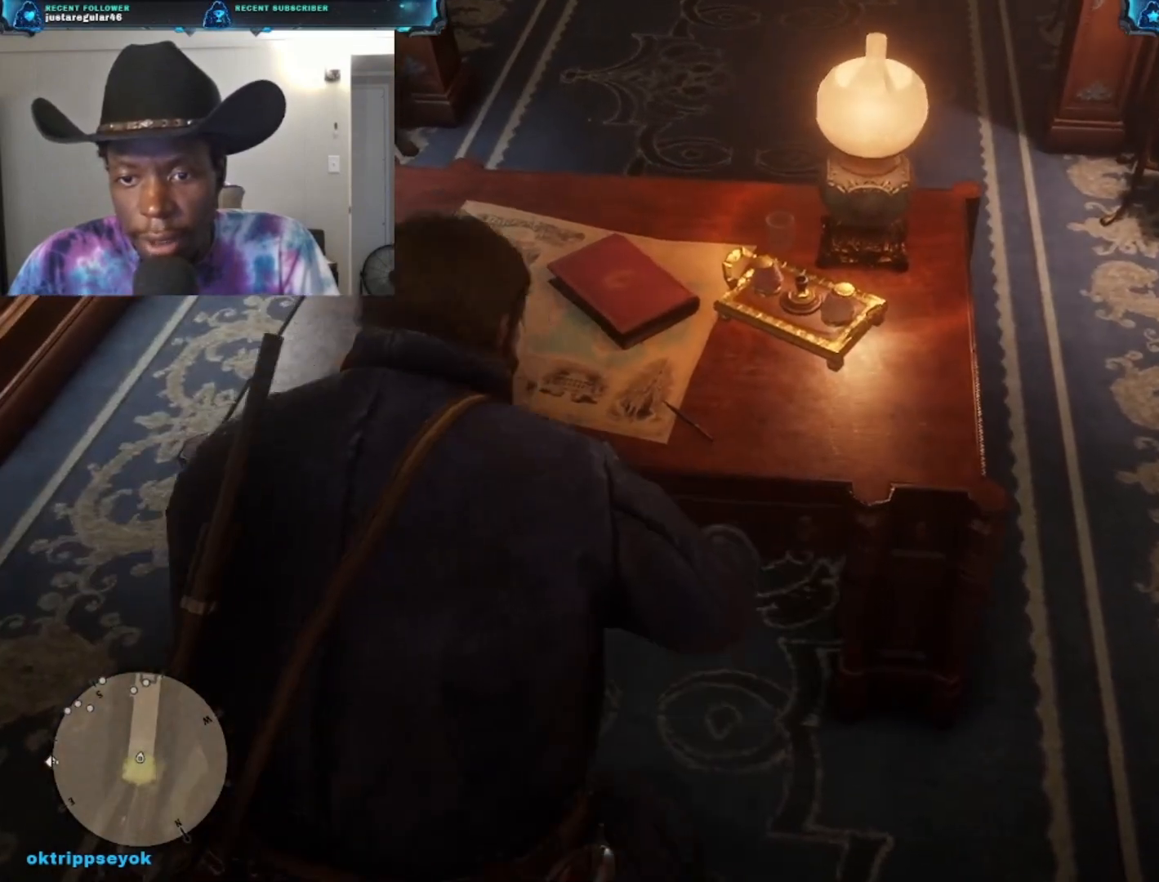
{"buttons": [], "left_stick": "up", "right_stick": "center", "events": [[467, "left_stick", "up"]]}
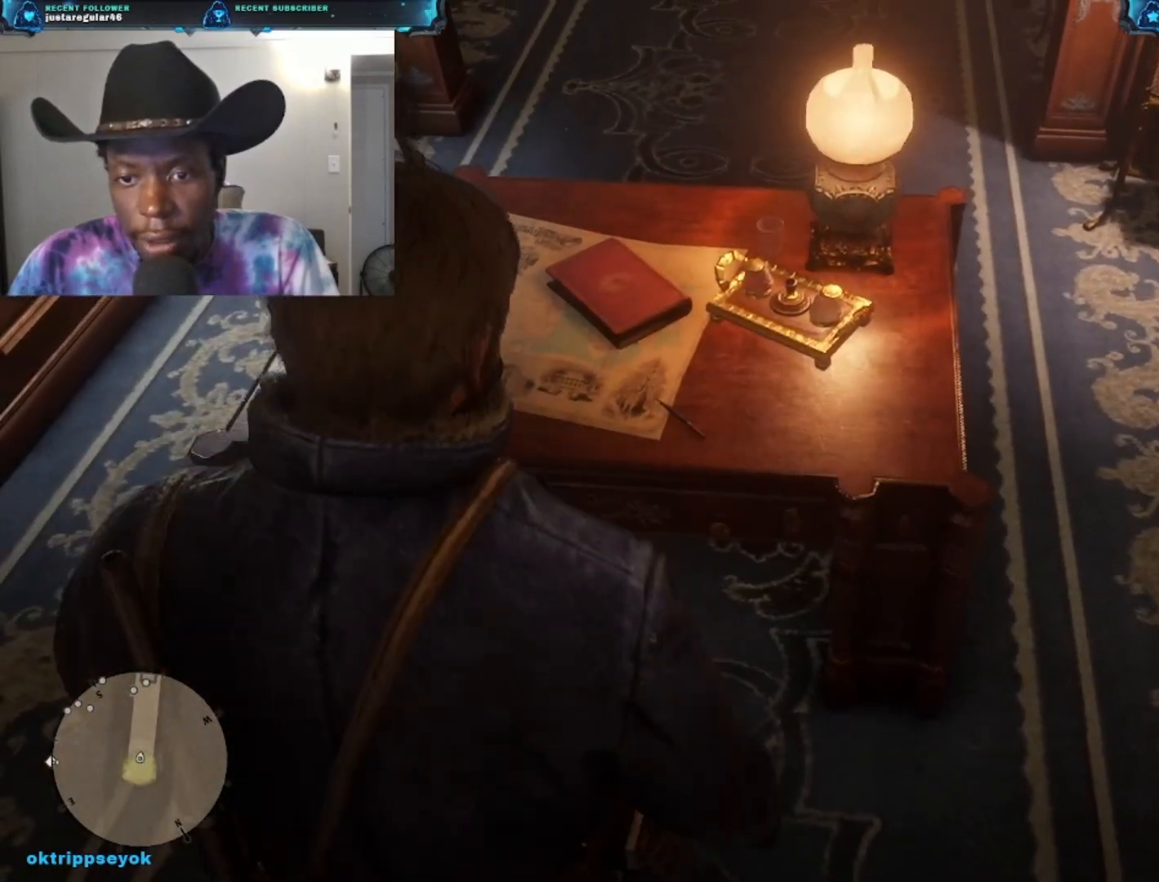
{"buttons": [], "left_stick": "up", "right_stick": "down-left", "events": [[167, "right_stick", "down-left"]]}
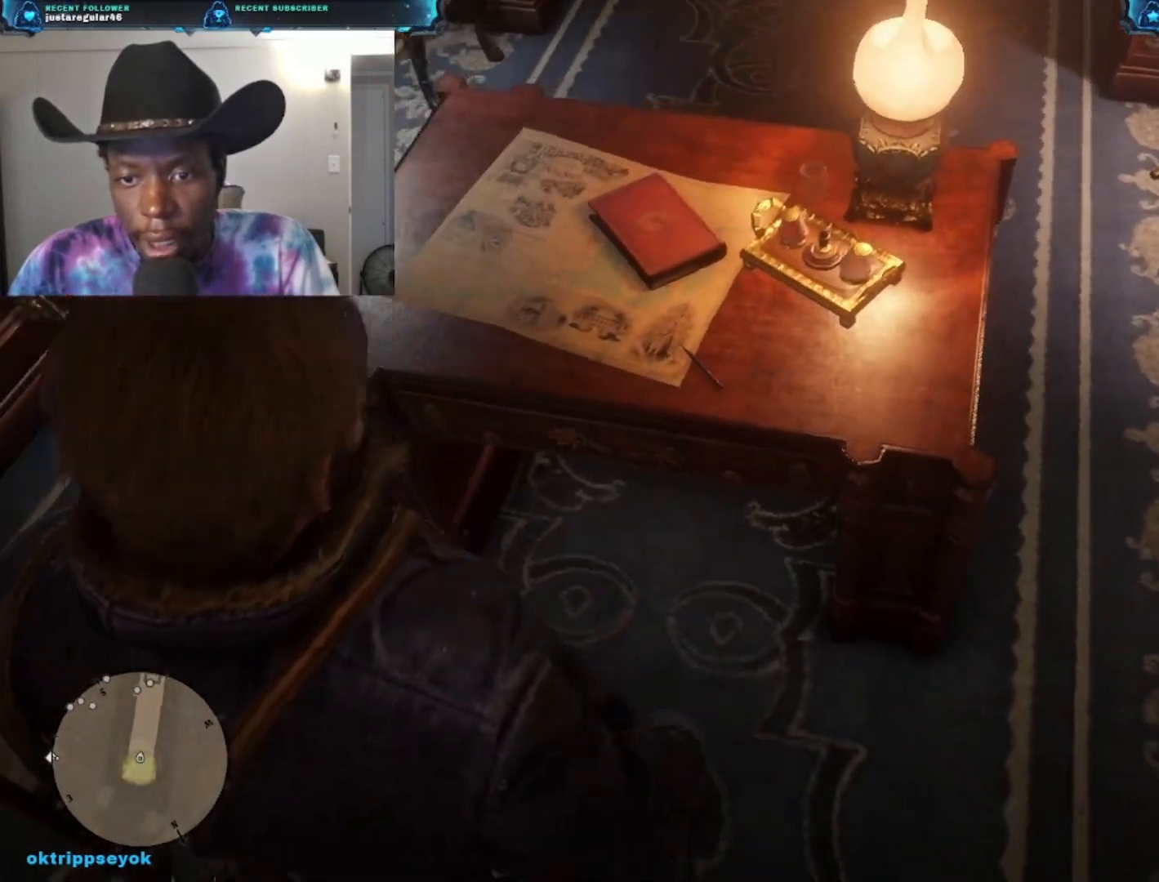
{"buttons": [], "left_stick": "up-left", "right_stick": "up-right", "events": [[133, "right_stick", "center"], [500, "left_stick", "up-left"], [500, "right_stick", "up-right"]]}
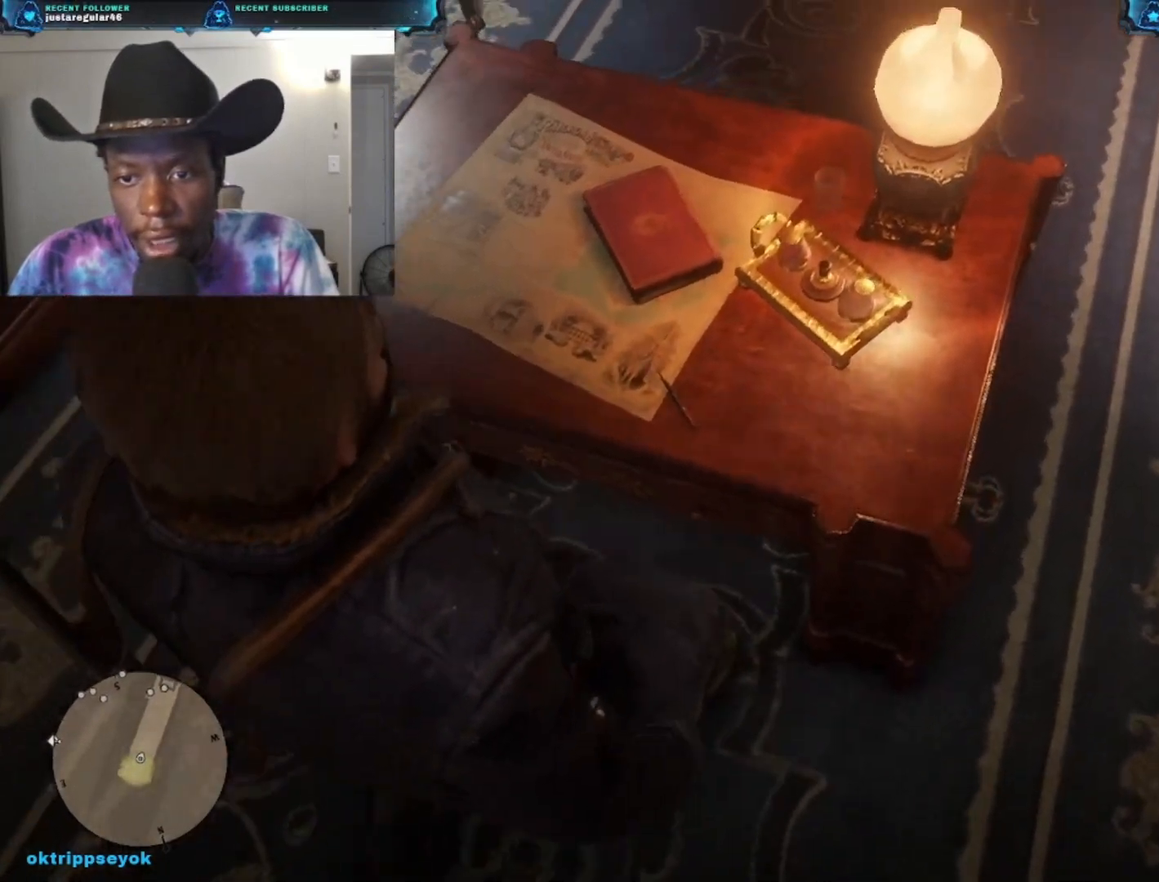
{"buttons": [], "left_stick": "left", "right_stick": "up-right", "events": [[133, "left_stick", "left"], [167, "right_stick", "center"], [433, "right_stick", "up-right"]]}
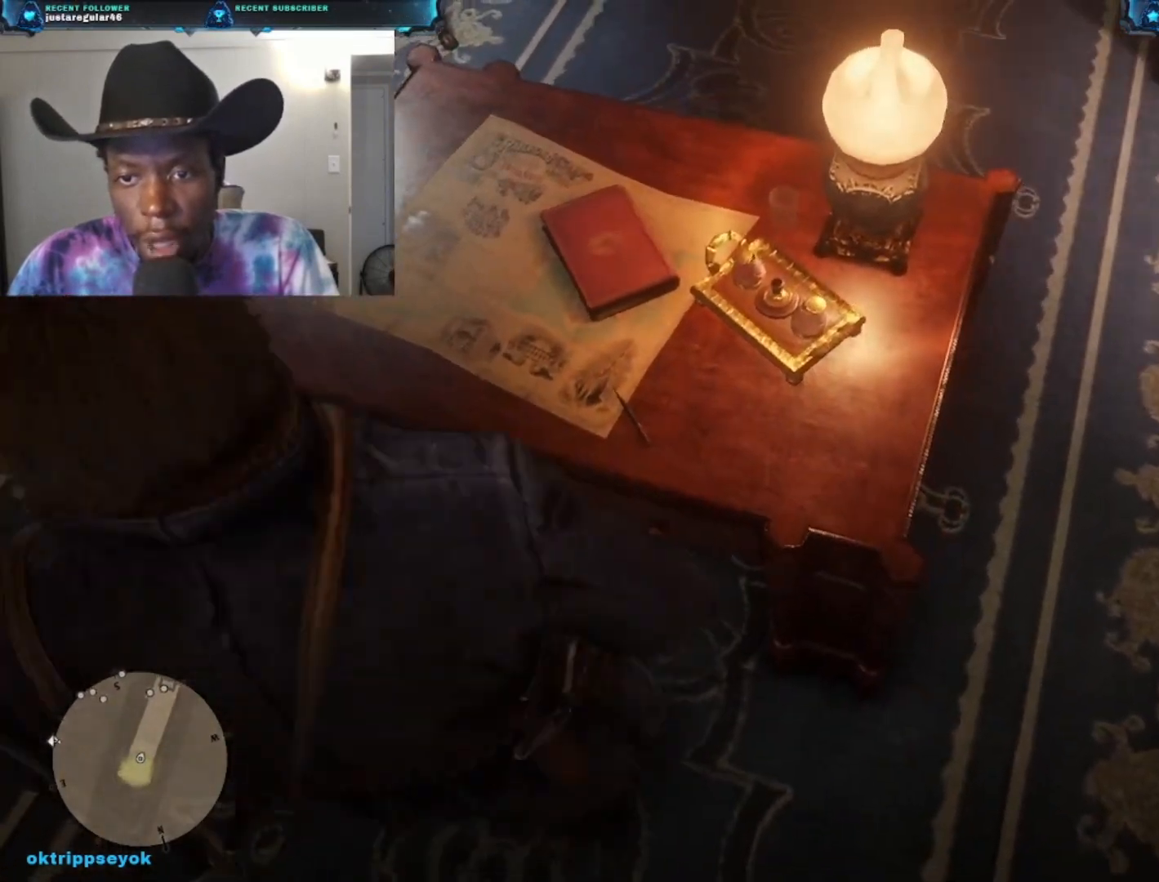
{"buttons": [], "left_stick": "left", "right_stick": "up", "events": [[300, "right_stick", "up"]]}